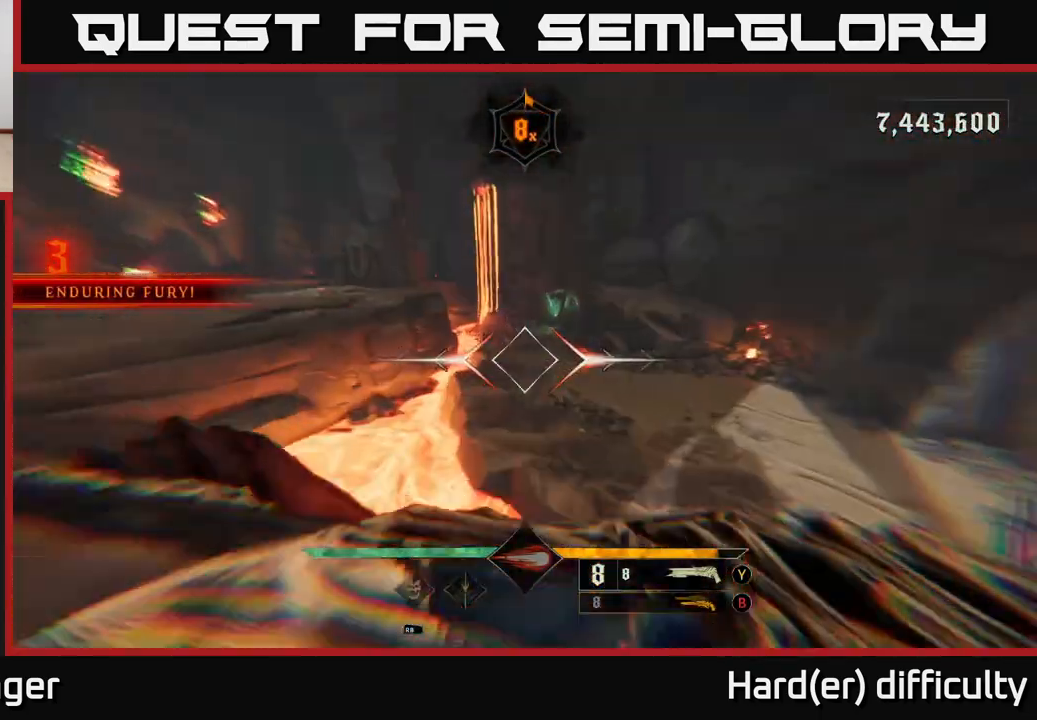
Gameplay with a controller (Xbox layout); each line is a JSON object with the inputs held at the frame after it. "events" lists button and stick changes between this image and that frame as [ms after this image, input, new state], when the widget could be followed in between.
{"buttons": [], "left_stick": "up-right", "right_stick": "center", "events": [[33, "L2", "up"], [183, "right_stick", "up"], [300, "left_stick", "up-right"], [367, "R2", "down"], [367, "right_stick", "center"], [417, "R2", "up"]]}
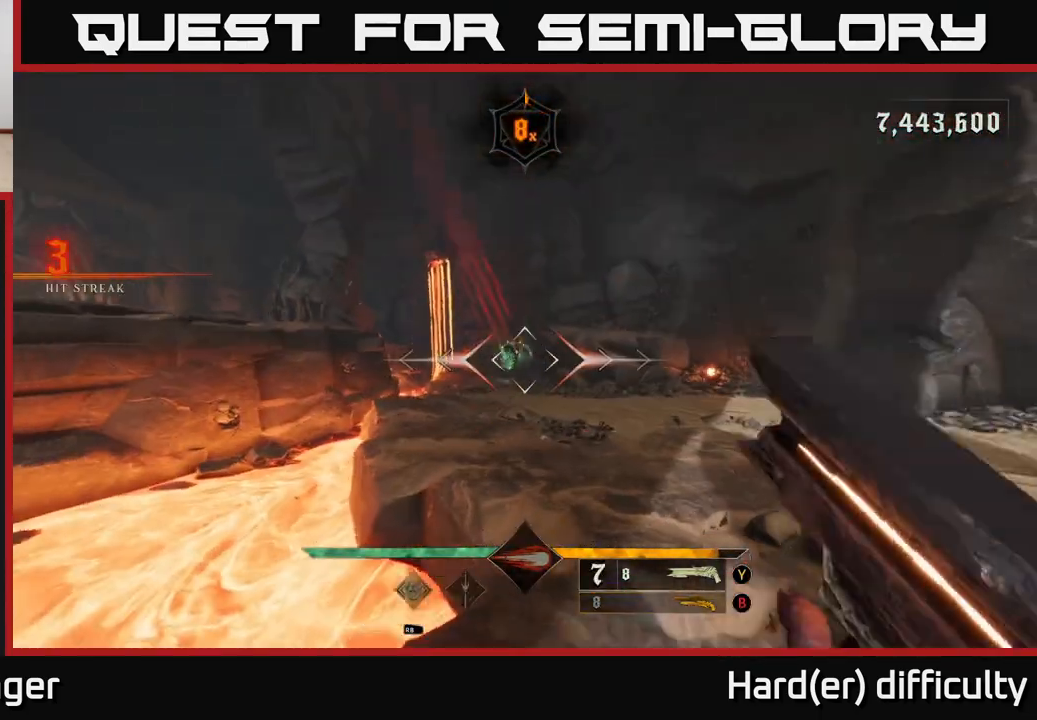
{"buttons": ["A", "X"], "left_stick": "up-right", "right_stick": "center", "events": [[83, "right_stick", "left"], [250, "right_stick", "center"], [367, "A", "down"], [500, "X", "down"]]}
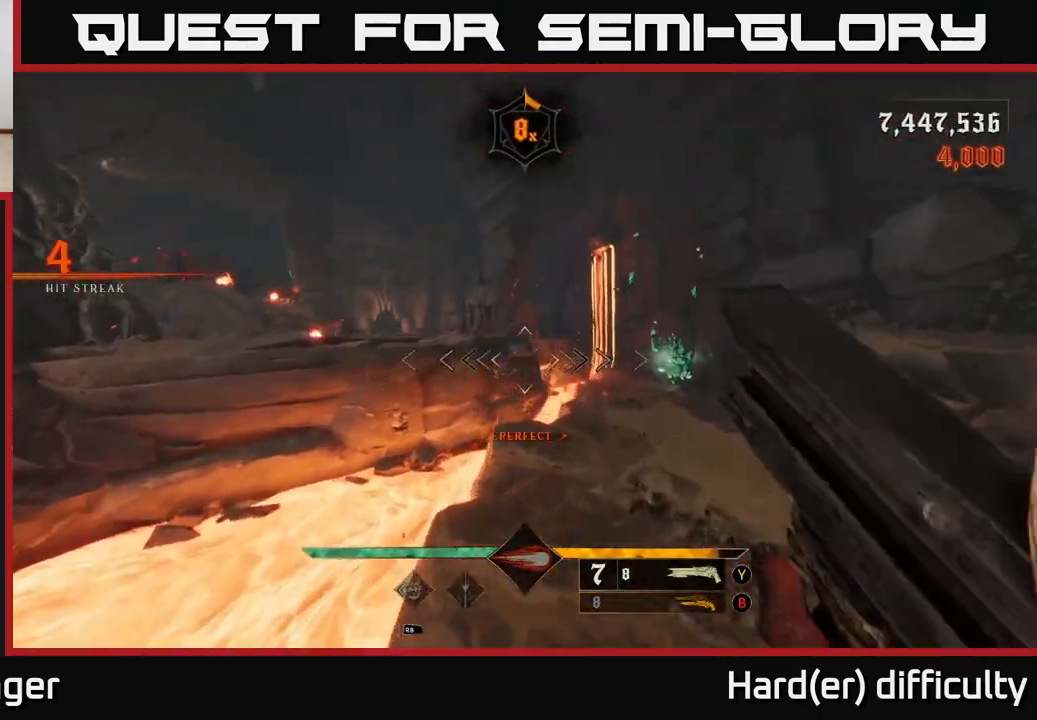
{"buttons": ["R1"], "left_stick": "up-right", "right_stick": "center", "events": [[67, "X", "up"], [83, "A", "up"], [450, "R1", "down"]]}
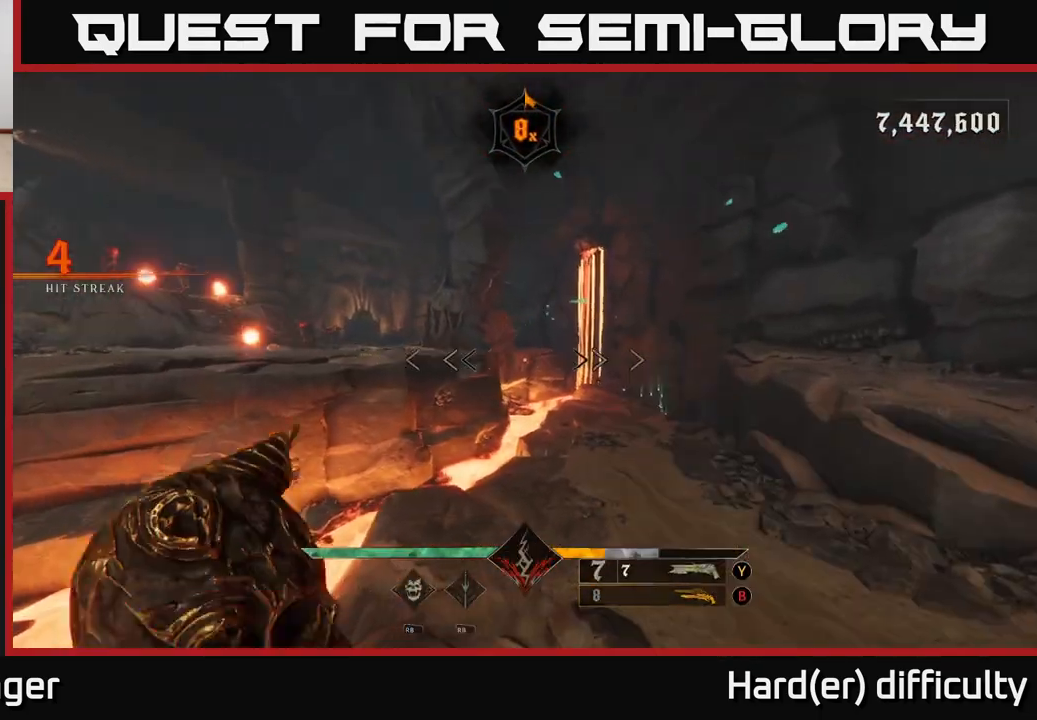
{"buttons": [], "left_stick": "up-right", "right_stick": "center", "events": [[50, "R1", "up"], [233, "right_stick", "up-right"], [267, "R2", "down"], [333, "right_stick", "center"], [383, "R2", "up"]]}
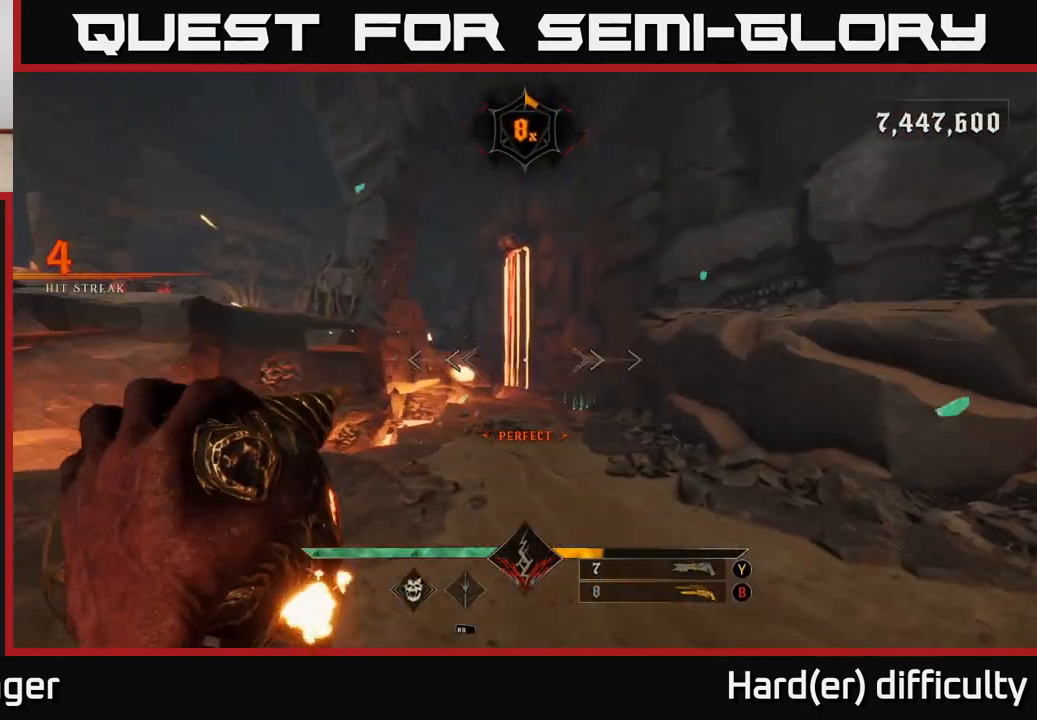
{"buttons": [], "left_stick": "up", "right_stick": "center", "events": [[217, "R2", "down"], [300, "left_stick", "up"], [317, "R2", "up"]]}
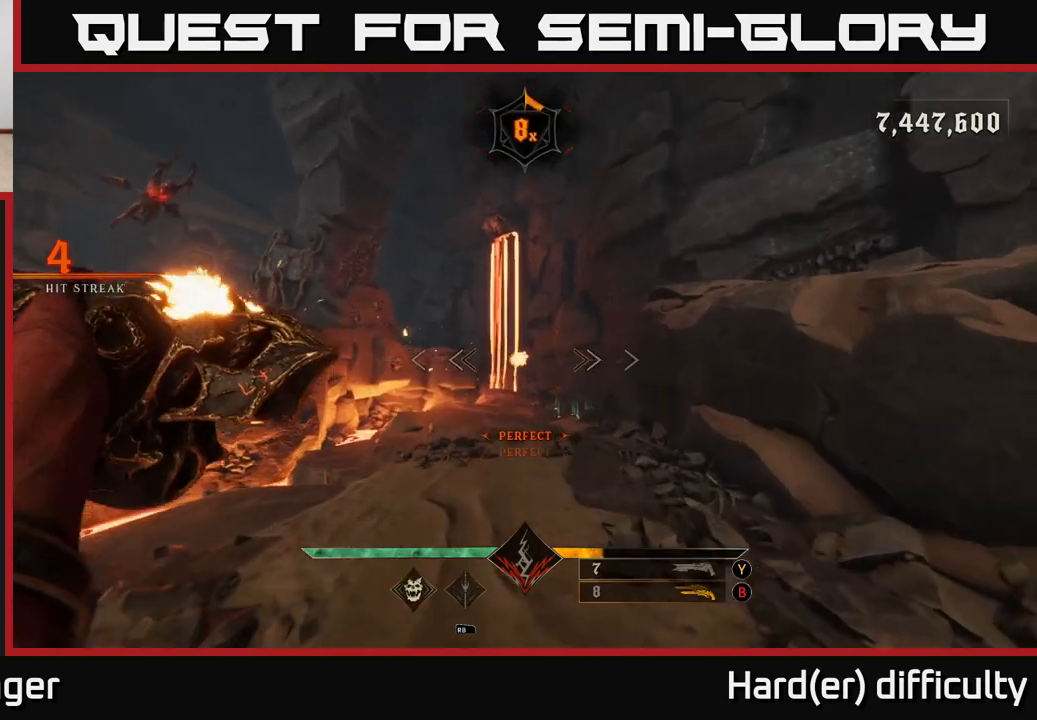
{"buttons": [], "left_stick": "up-right", "right_stick": "center", "events": [[183, "R2", "down"], [183, "right_stick", "left"], [200, "left_stick", "up-right"], [300, "R2", "up"], [367, "right_stick", "center"]]}
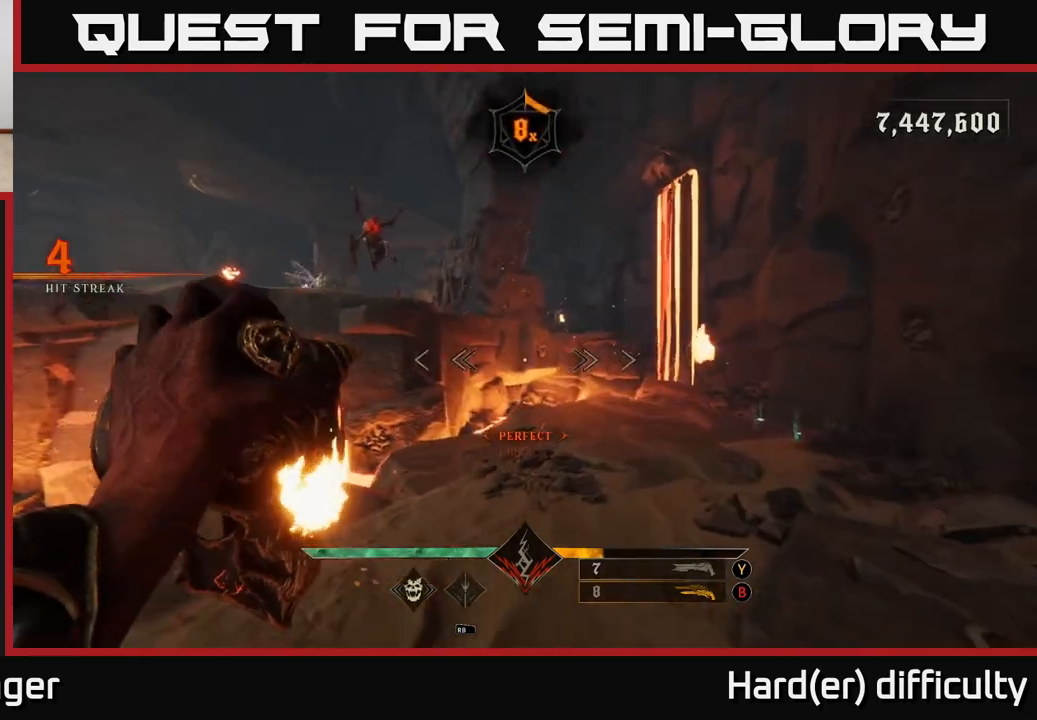
{"buttons": [], "left_stick": "up", "right_stick": "center", "events": [[83, "right_stick", "up-left"], [133, "R2", "down"], [233, "R2", "up"], [300, "right_stick", "center"], [367, "left_stick", "up"]]}
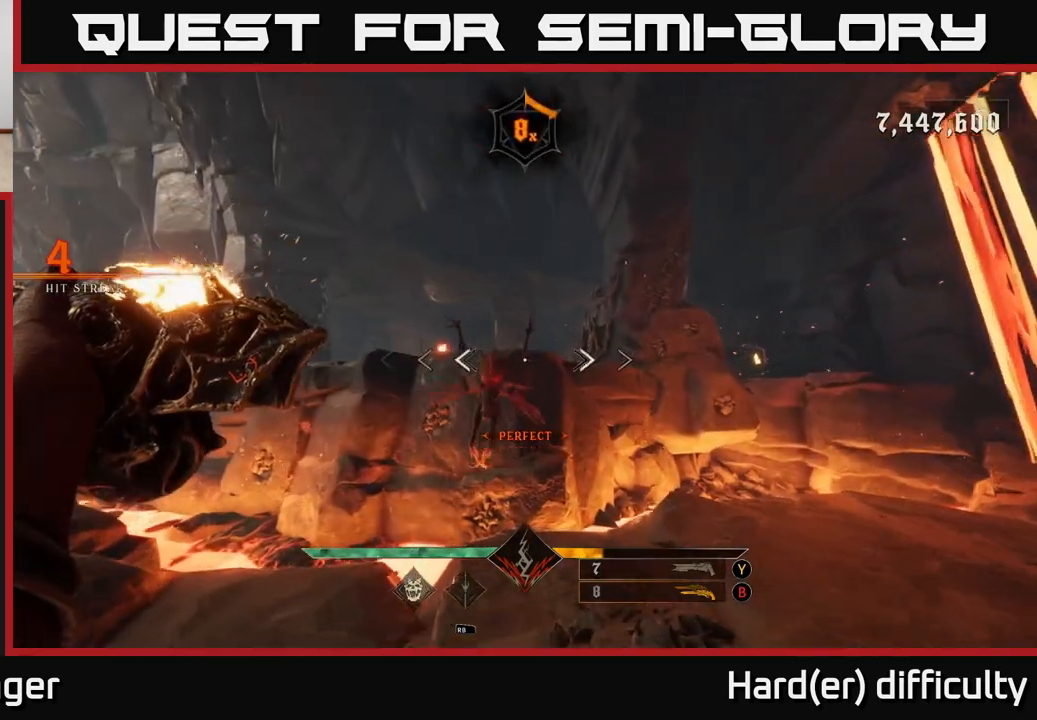
{"buttons": [], "left_stick": "down-left", "right_stick": "down", "events": [[67, "B", "down"], [150, "B", "up"], [150, "left_stick", "down-left"], [367, "right_stick", "down"]]}
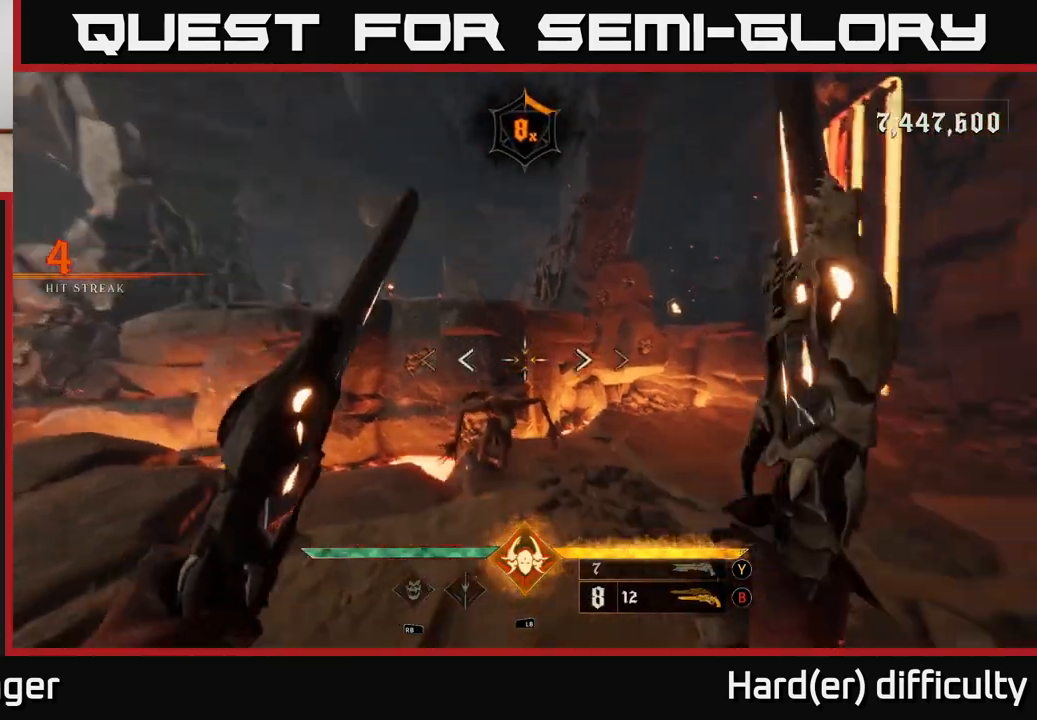
{"buttons": ["R2"], "left_stick": "down", "right_stick": "center", "events": [[50, "R2", "down"], [83, "right_stick", "center"], [150, "R2", "up"], [317, "left_stick", "center"], [367, "right_stick", "right"], [467, "left_stick", "down"], [483, "R2", "down"], [483, "right_stick", "center"]]}
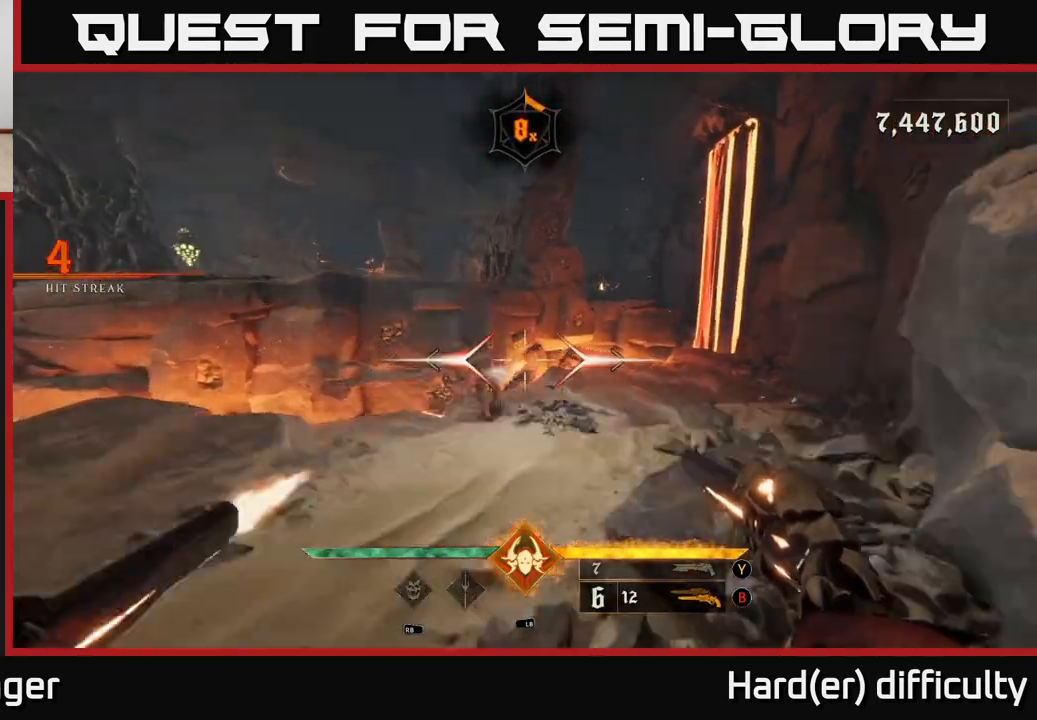
{"buttons": [], "left_stick": "down-left", "right_stick": "center", "events": [[17, "left_stick", "down-left"], [50, "R2", "up"], [450, "R2", "down"], [500, "R2", "up"]]}
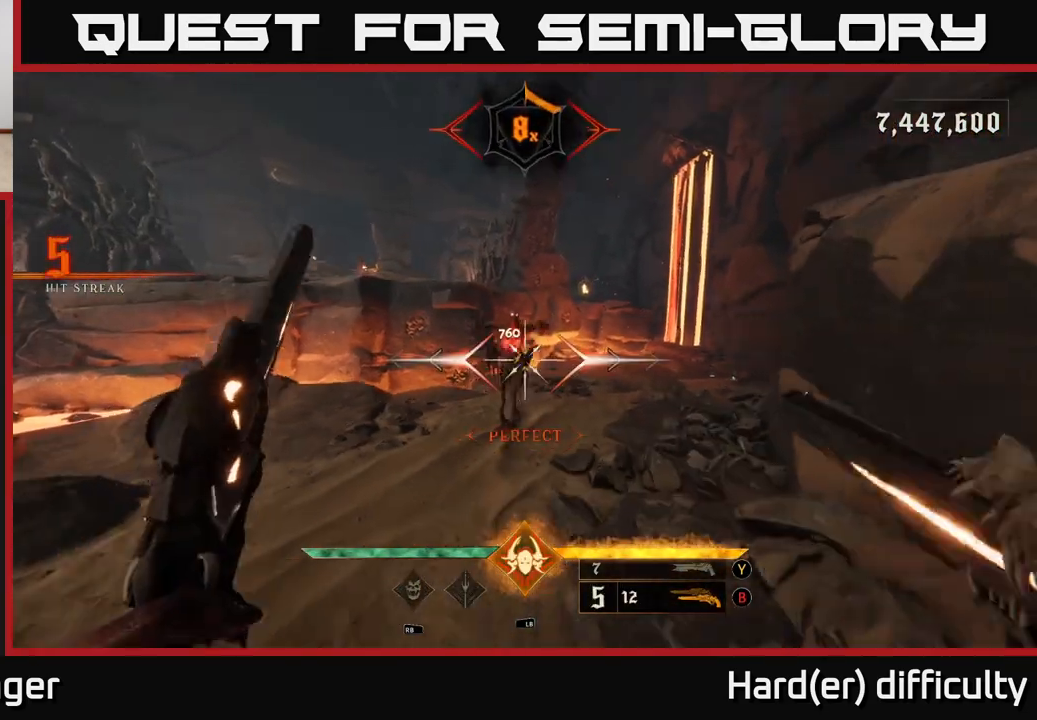
{"buttons": [], "left_stick": "center", "right_stick": "center", "events": [[433, "left_stick", "center"]]}
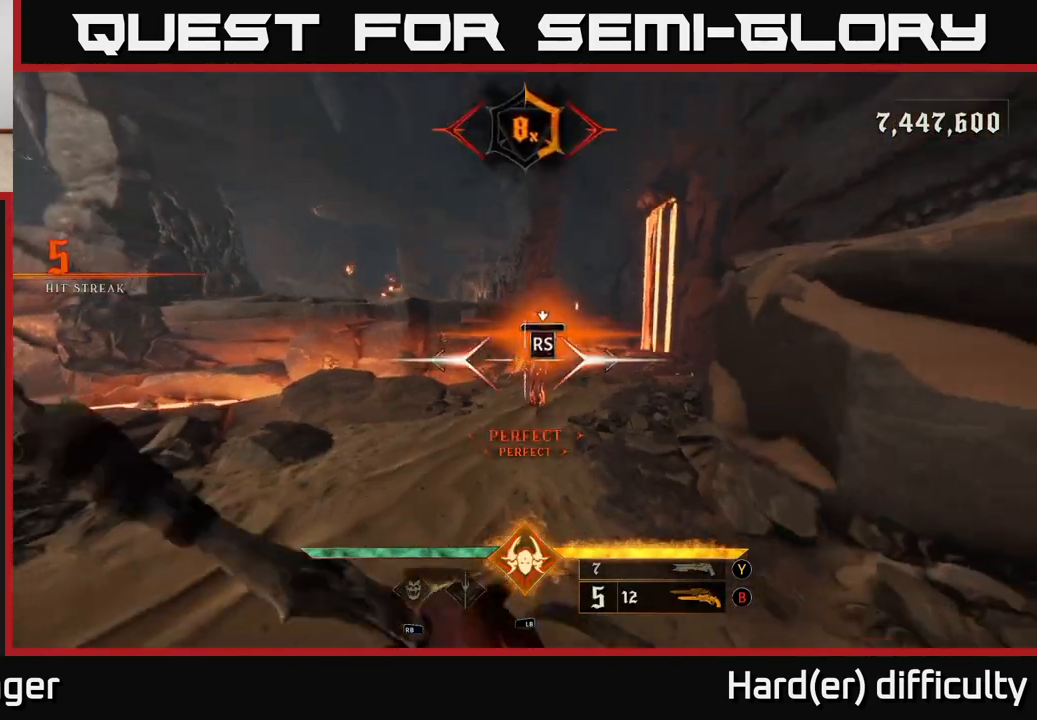
{"buttons": [], "left_stick": "left", "right_stick": "center", "events": [[250, "right_stick", "right"], [283, "left_stick", "up-right"], [400, "right_stick", "center"], [500, "left_stick", "left"]]}
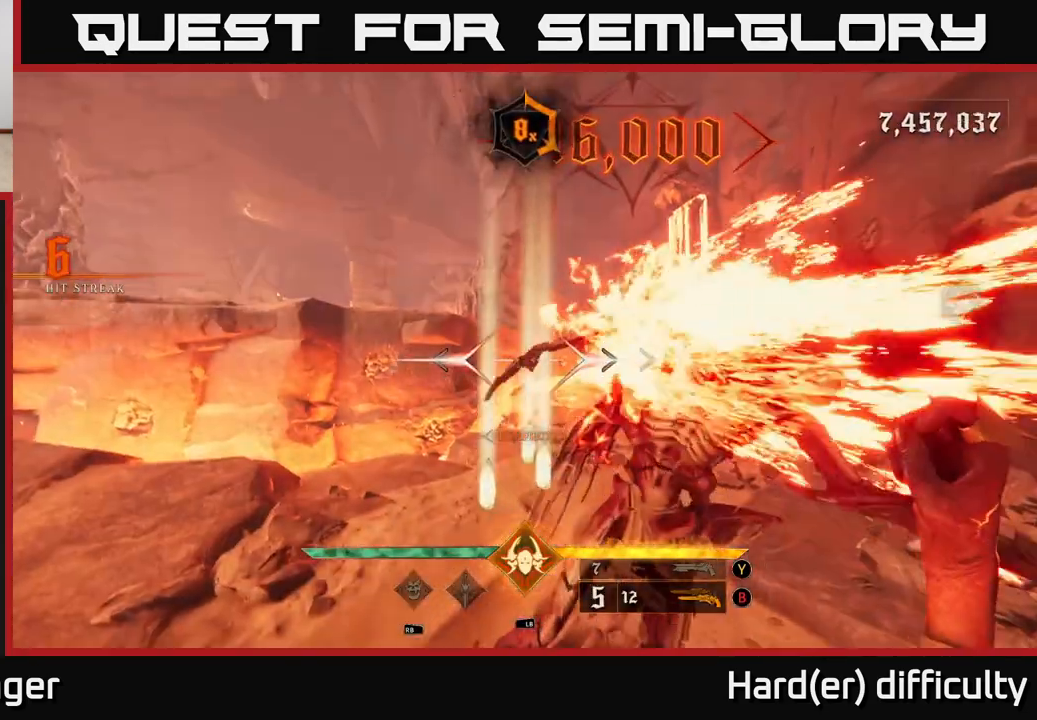
{"buttons": [], "left_stick": "down-left", "right_stick": "center", "events": [[33, "X", "down"], [50, "left_stick", "down-left"], [83, "X", "up"], [350, "right_stick", "left"], [500, "right_stick", "center"]]}
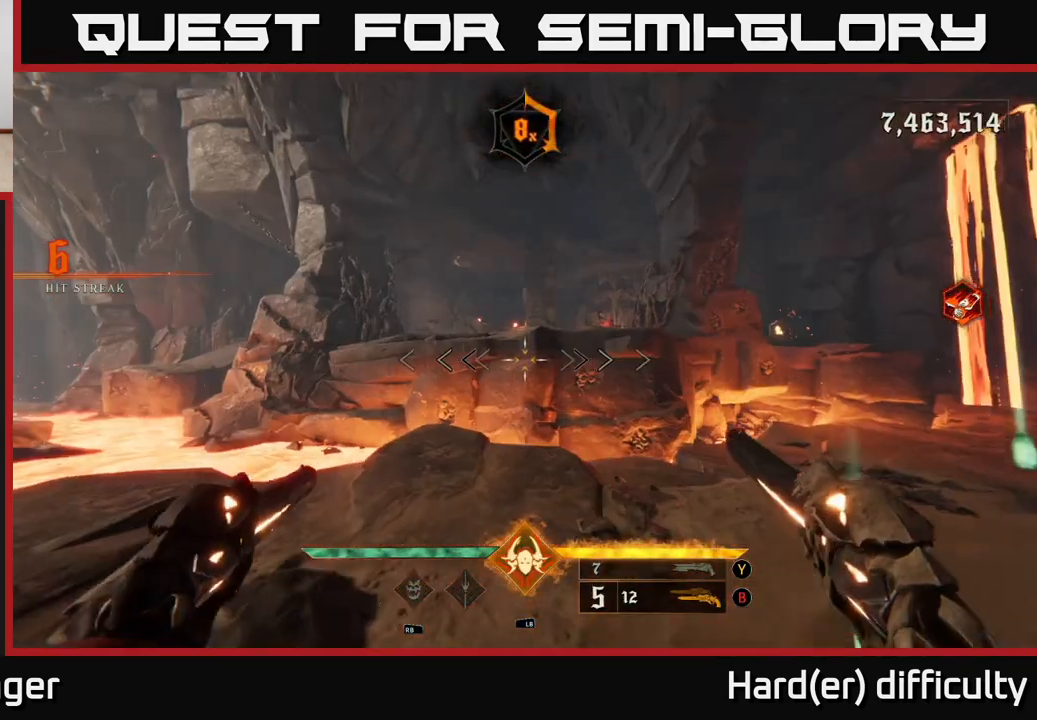
{"buttons": [], "left_stick": "down", "right_stick": "up-right", "events": [[33, "left_stick", "down"], [83, "X", "down"], [133, "X", "up"], [433, "right_stick", "up-right"]]}
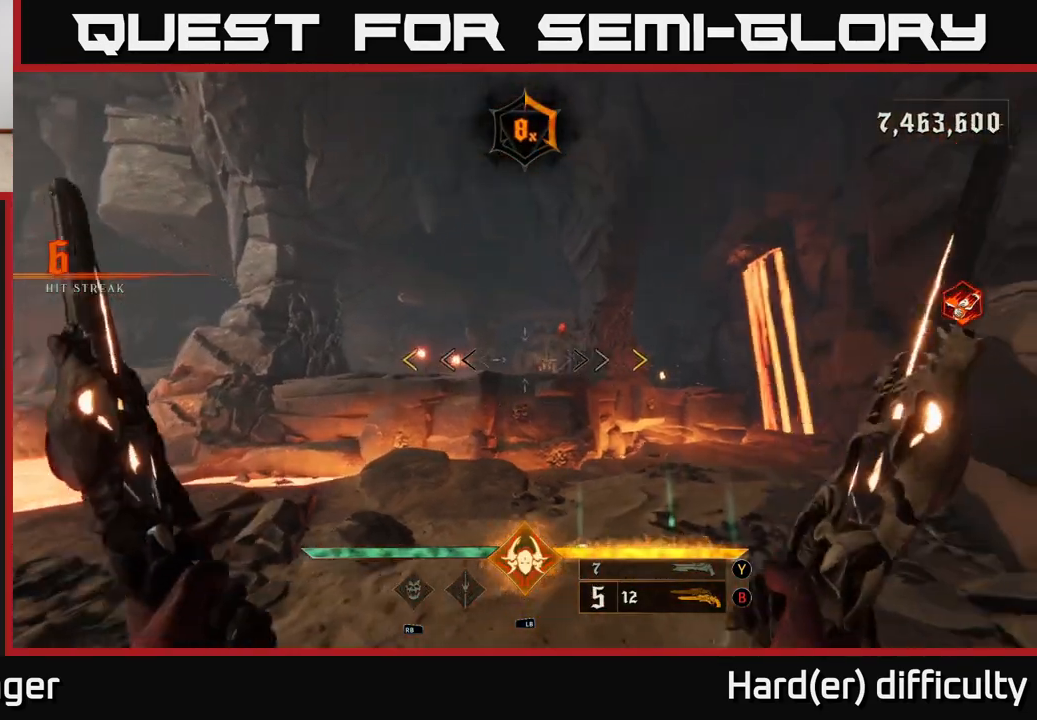
{"buttons": [], "left_stick": "down", "right_stick": "center", "events": [[50, "right_stick", "center"], [67, "left_stick", "left"], [150, "left_stick", "center"], [333, "left_stick", "down"]]}
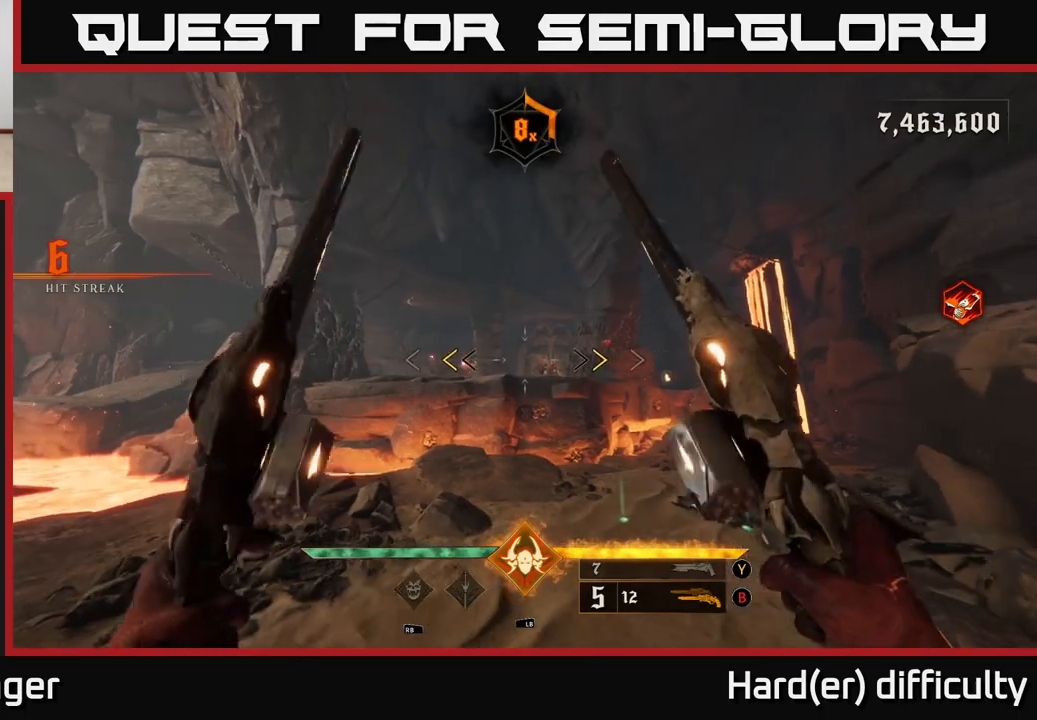
{"buttons": [], "left_stick": "center", "right_stick": "center", "events": [[67, "left_stick", "center"], [267, "X", "down"], [317, "X", "up"]]}
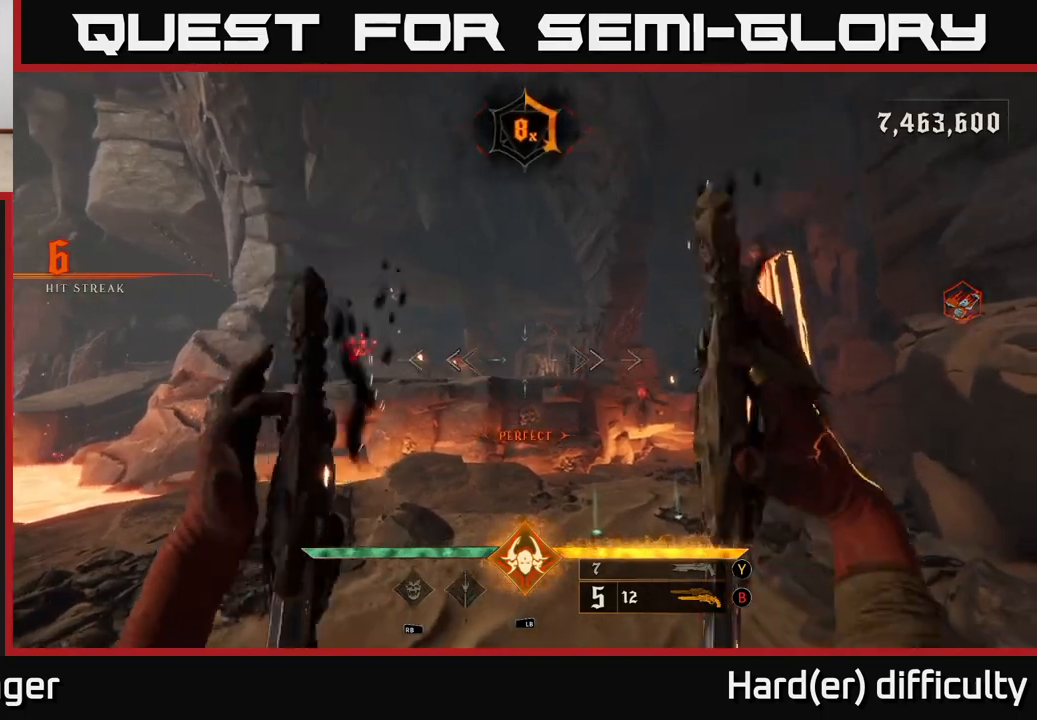
{"buttons": [], "left_stick": "center", "right_stick": "center", "events": [[33, "right_stick", "right"], [150, "right_stick", "down-right"], [233, "R2", "down"], [333, "R2", "up"], [333, "right_stick", "center"]]}
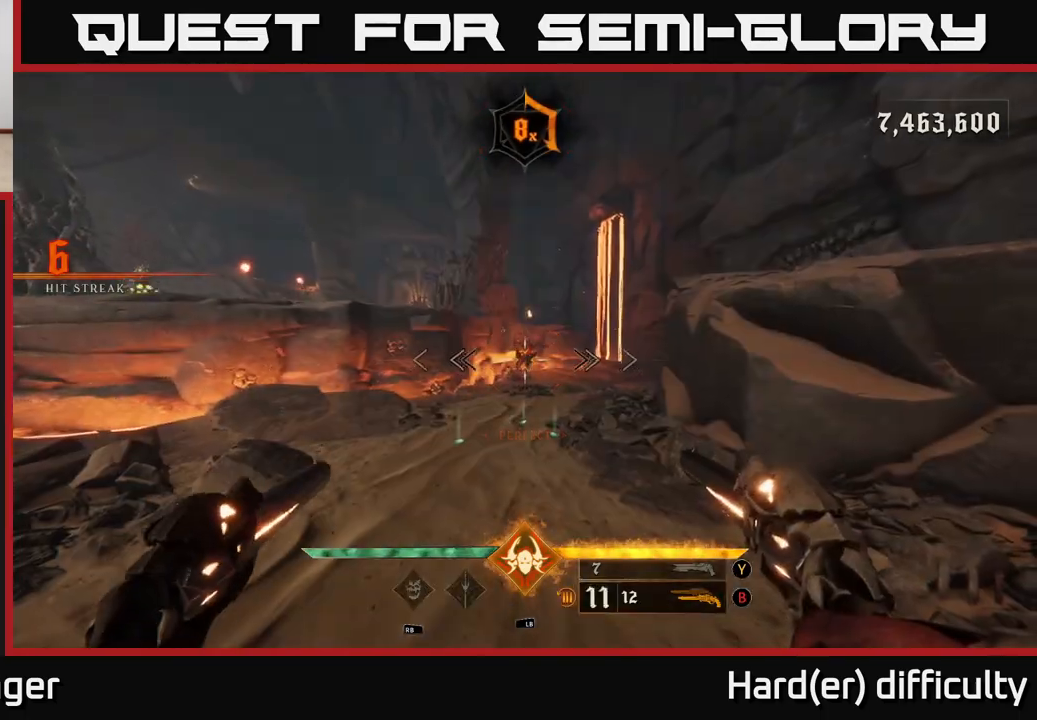
{"buttons": [], "left_stick": "up", "right_stick": "center", "events": [[133, "right_stick", "up-right"], [150, "left_stick", "up"], [167, "R2", "down"], [233, "R2", "up"], [233, "right_stick", "center"]]}
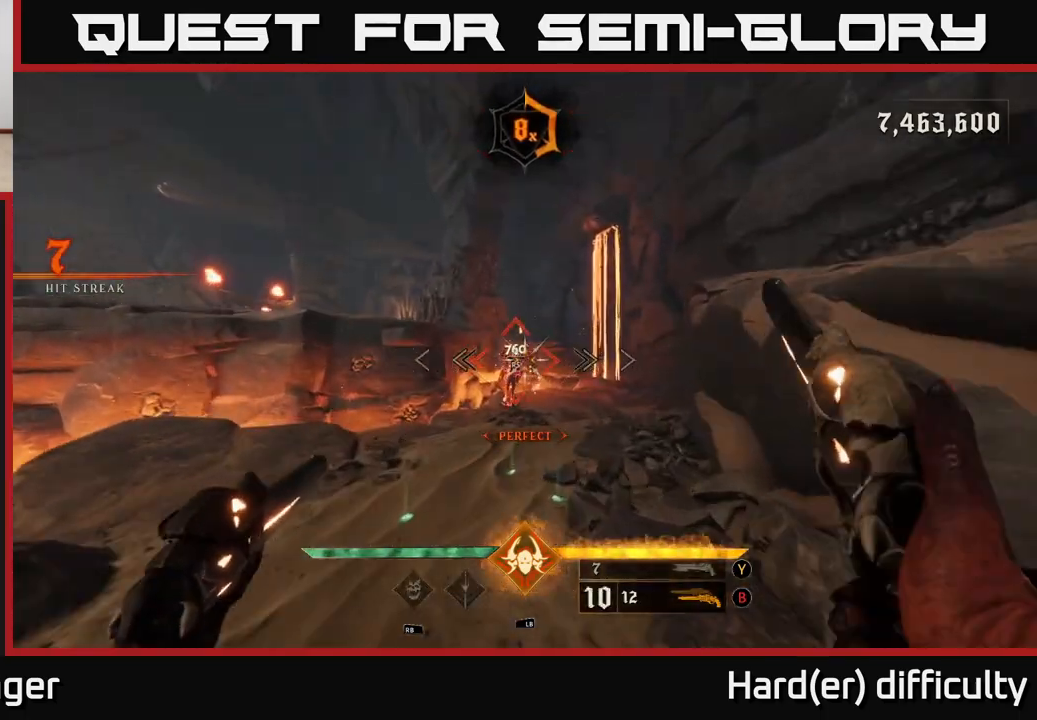
{"buttons": [], "left_stick": "up-right", "right_stick": "center", "events": [[100, "right_stick", "left"], [167, "left_stick", "up-right"], [367, "right_stick", "center"]]}
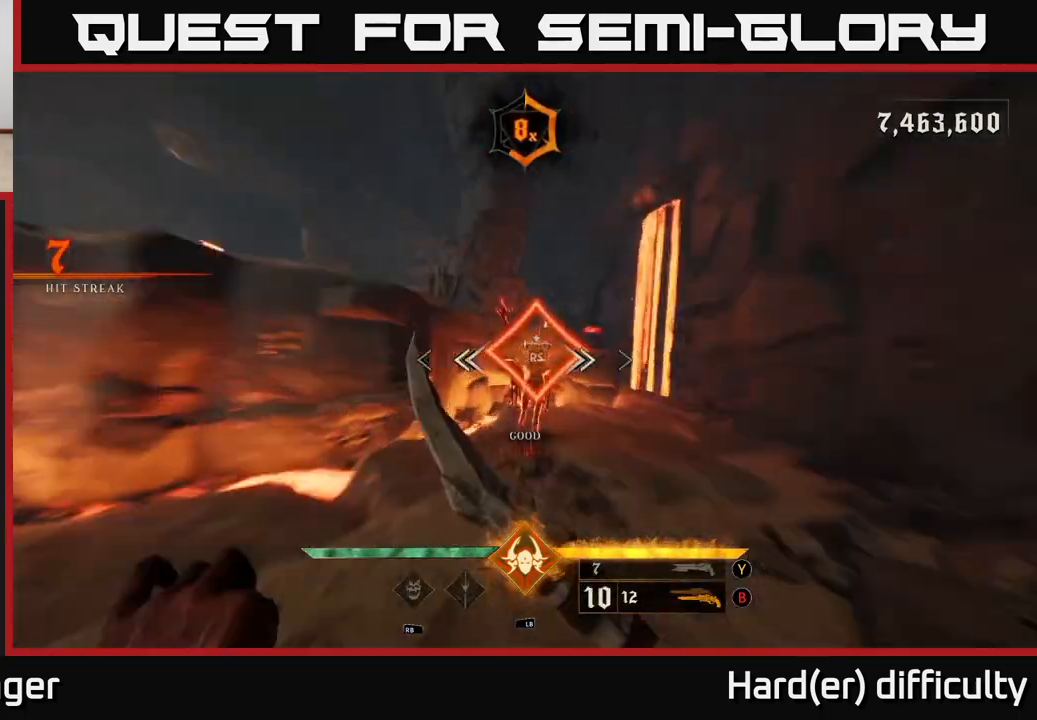
{"buttons": [], "left_stick": "up-left", "right_stick": "center", "events": [[33, "left_stick", "center"], [167, "left_stick", "left"], [183, "right_stick", "left"], [333, "left_stick", "up-left"], [400, "right_stick", "center"]]}
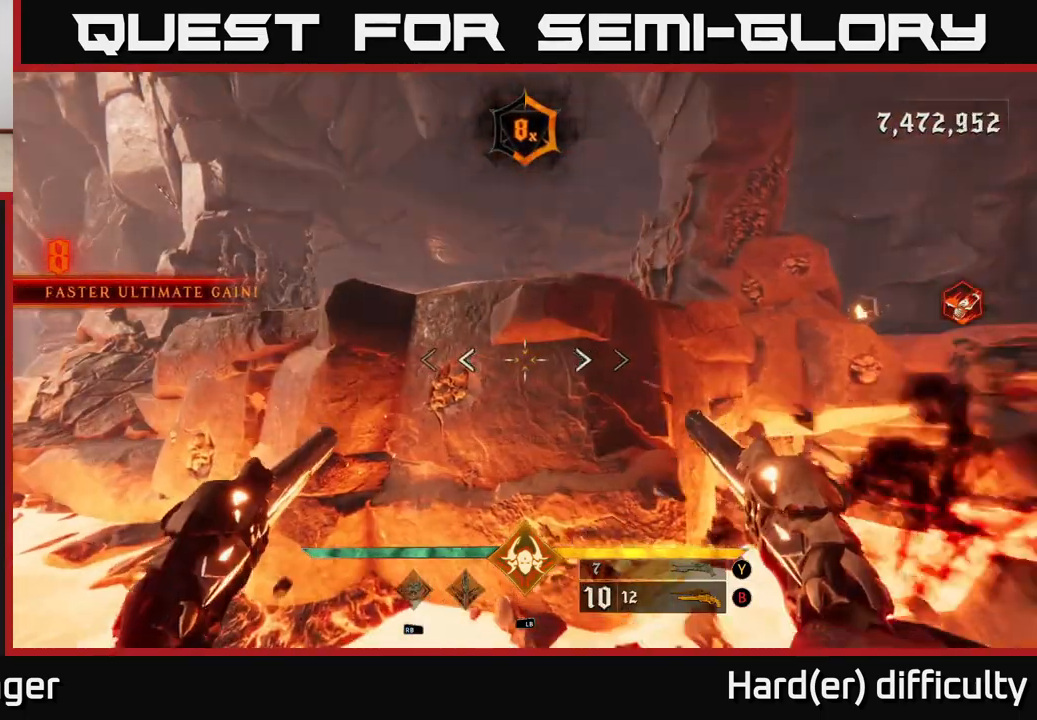
{"buttons": [], "left_stick": "up", "right_stick": "down-right", "events": [[17, "A", "down"], [50, "left_stick", "up"], [100, "A", "up"], [217, "A", "down"], [333, "A", "up"], [500, "right_stick", "down-right"]]}
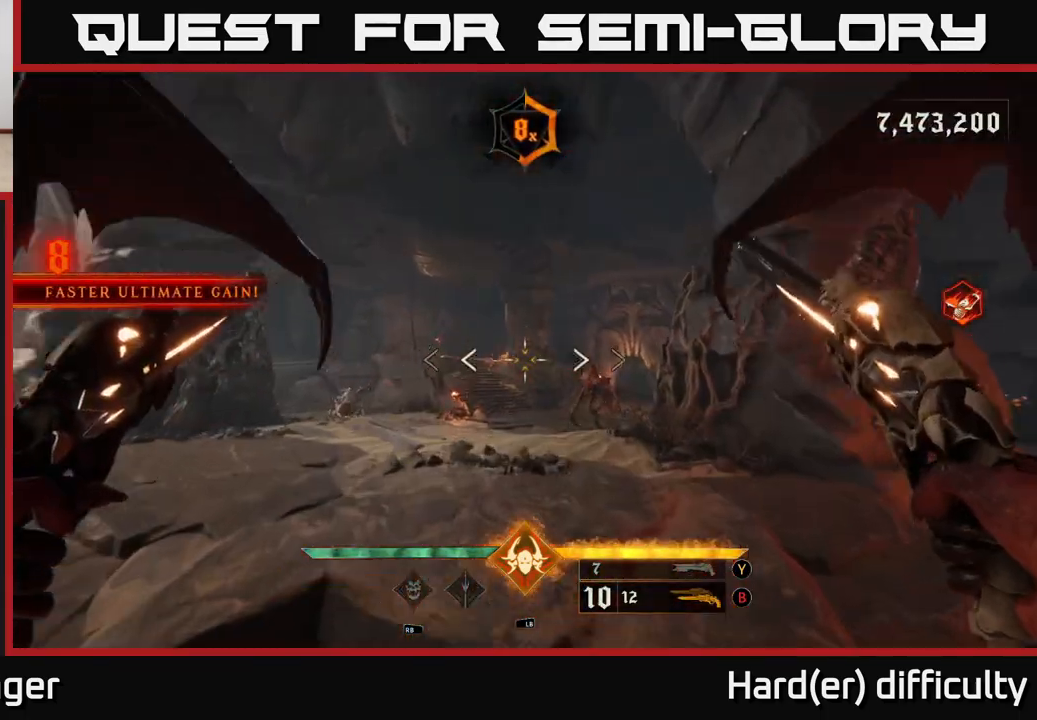
{"buttons": ["R2"], "left_stick": "up-left", "right_stick": "right", "events": [[167, "right_stick", "center"], [383, "right_stick", "right"], [467, "R2", "down"], [467, "left_stick", "up-left"]]}
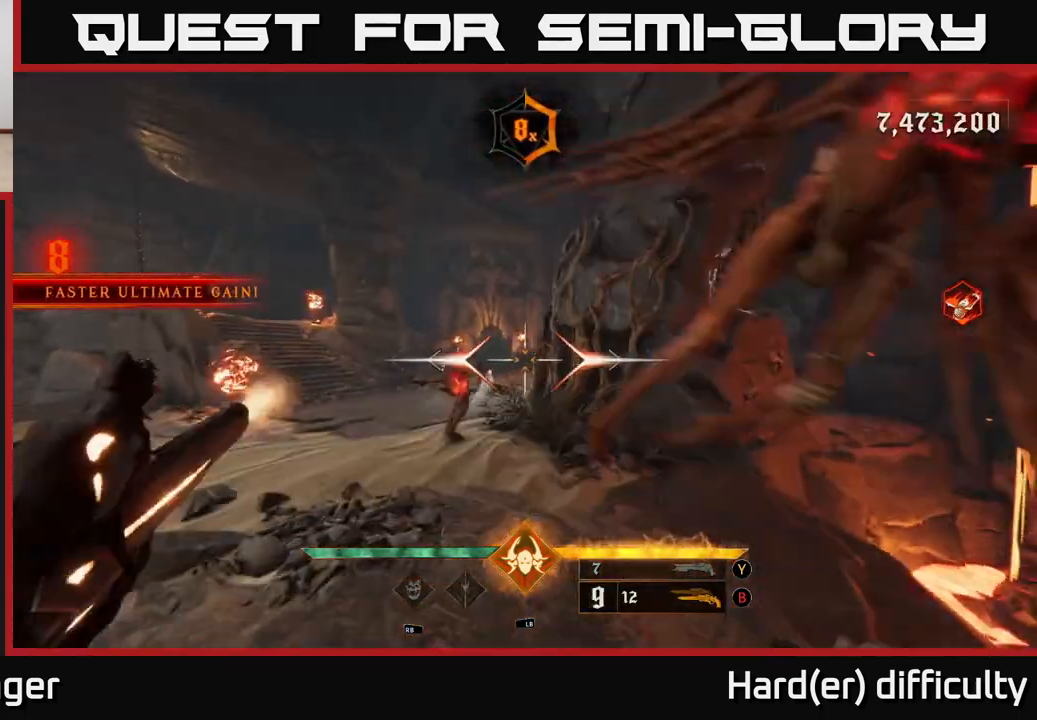
{"buttons": ["L2"], "left_stick": "left", "right_stick": "right", "events": [[17, "right_stick", "center"], [33, "R2", "up"], [250, "right_stick", "down-right"], [350, "right_stick", "down-left"], [383, "R2", "down"], [383, "left_stick", "left"], [450, "right_stick", "right"], [483, "L2", "down"], [483, "R2", "up"]]}
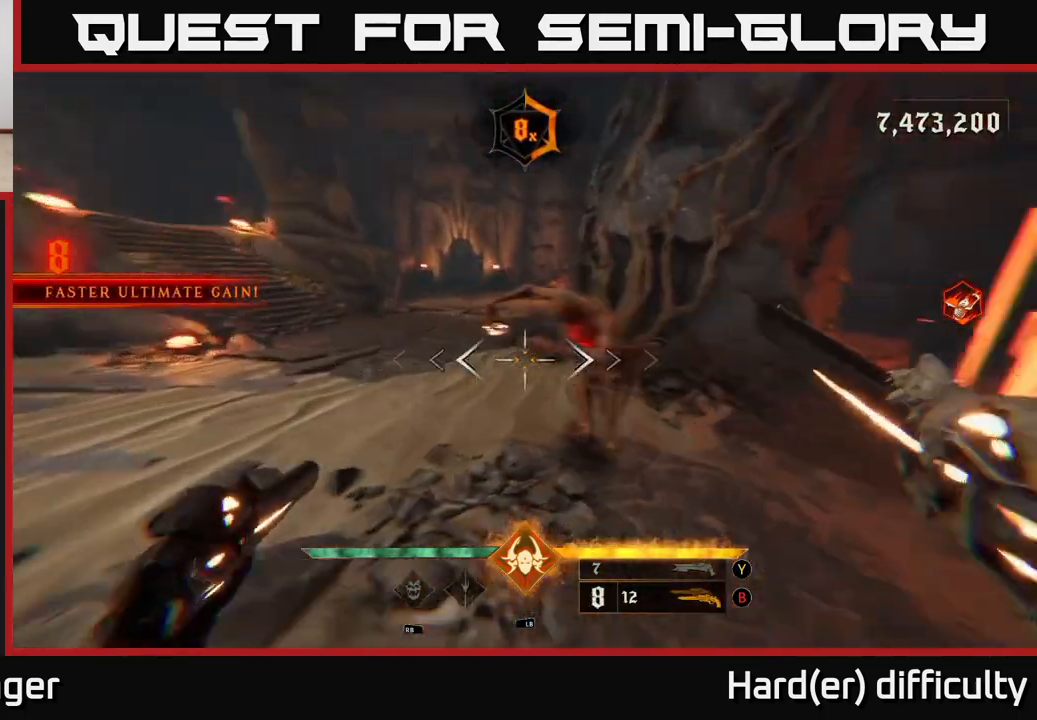
{"buttons": ["L2", "R2"], "left_stick": "down-left", "right_stick": "up", "events": [[133, "L2", "up"], [450, "R2", "down"], [450, "left_stick", "down-left"], [483, "L2", "down"], [500, "right_stick", "up"]]}
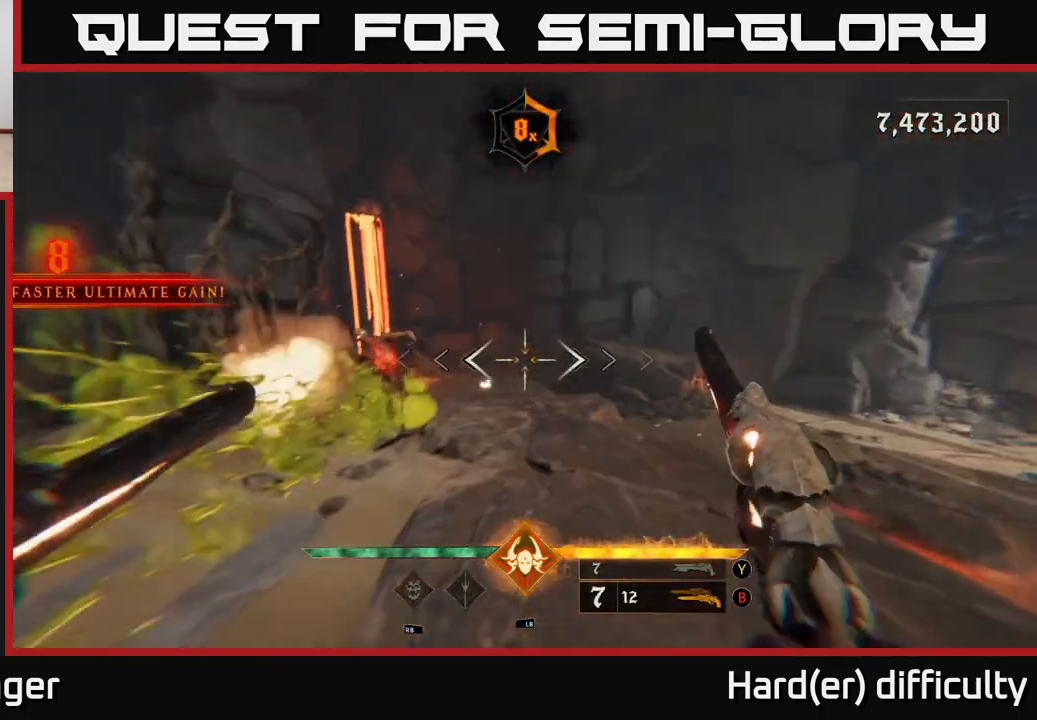
{"buttons": [], "left_stick": "left", "right_stick": "right", "events": [[50, "R2", "up"], [100, "L2", "up"], [150, "right_stick", "right"], [250, "right_stick", "down-right"], [317, "R2", "down"], [383, "R2", "up"], [417, "right_stick", "right"], [500, "left_stick", "left"]]}
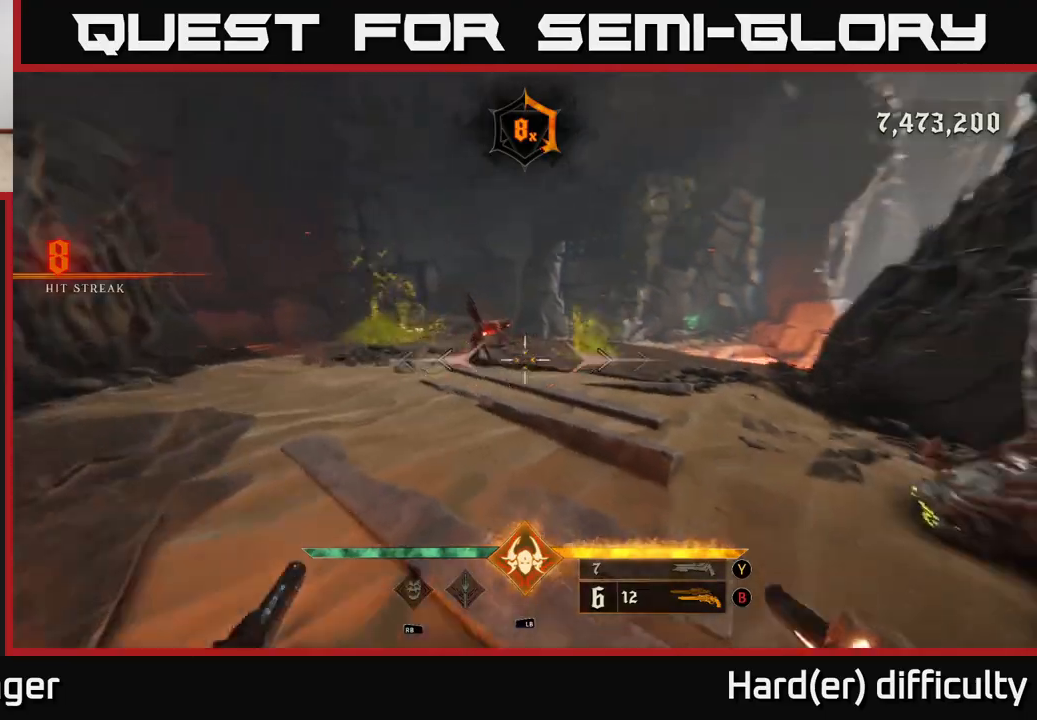
{"buttons": [], "left_stick": "down-left", "right_stick": "center", "events": [[83, "right_stick", "up-right"], [200, "right_stick", "up-left"], [300, "R2", "down"], [317, "right_stick", "center"], [400, "R2", "up"], [483, "left_stick", "down-left"]]}
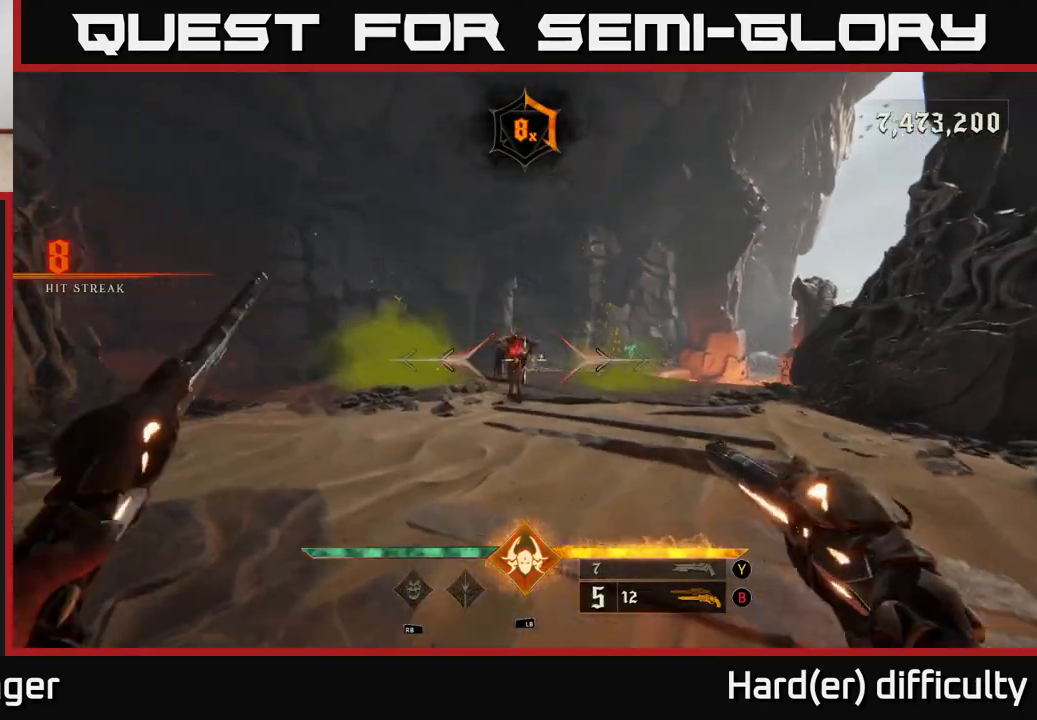
{"buttons": [], "left_stick": "down-left", "right_stick": "center", "events": [[167, "right_stick", "right"], [250, "right_stick", "center"], [267, "R2", "down"], [333, "R2", "up"]]}
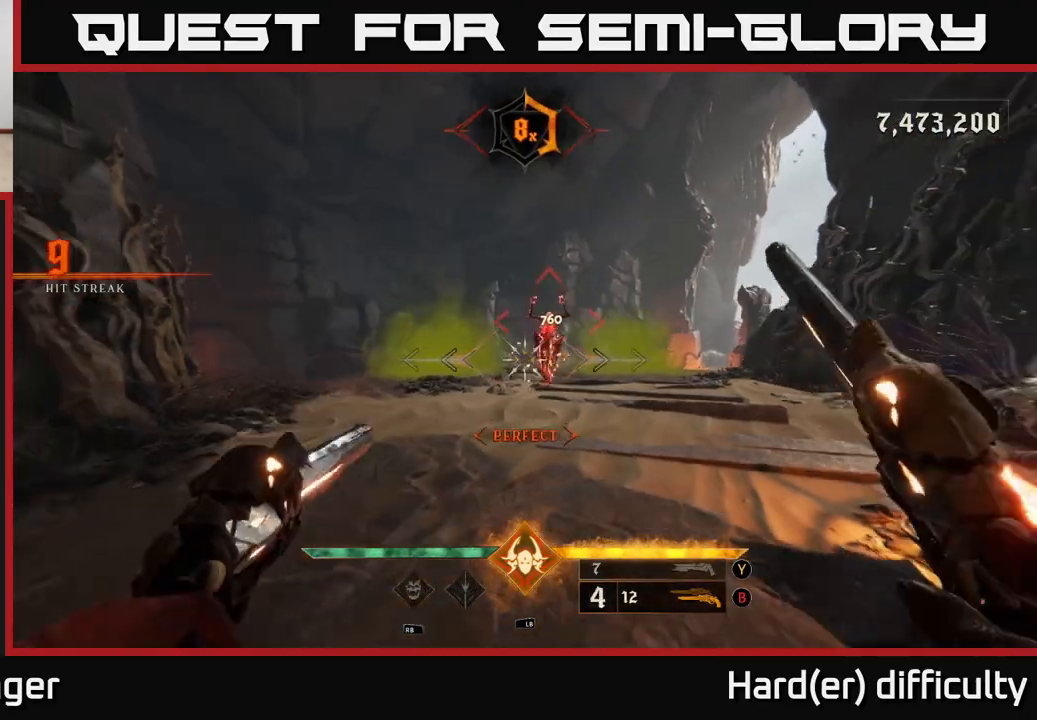
{"buttons": [], "left_stick": "center", "right_stick": "right", "events": [[50, "right_stick", "right"], [233, "right_stick", "center"], [400, "left_stick", "center"], [433, "right_stick", "right"]]}
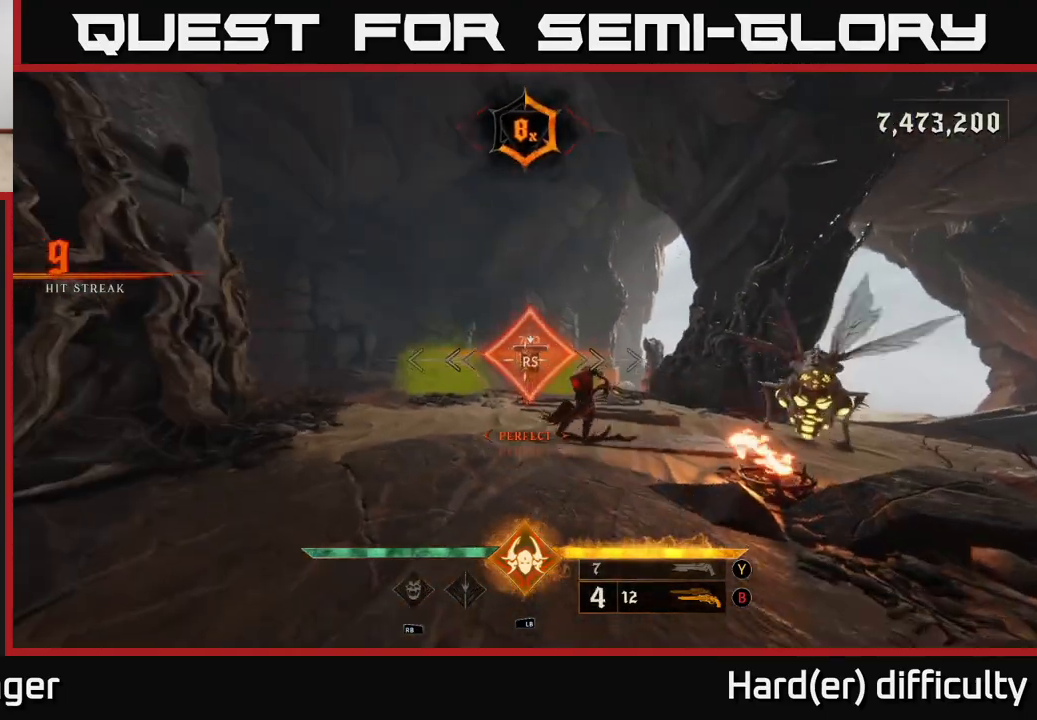
{"buttons": [], "left_stick": "down", "right_stick": "center", "events": [[100, "left_stick", "left"], [167, "right_stick", "center"], [200, "left_stick", "down-left"], [300, "A", "down"], [317, "left_stick", "down"], [417, "A", "up"]]}
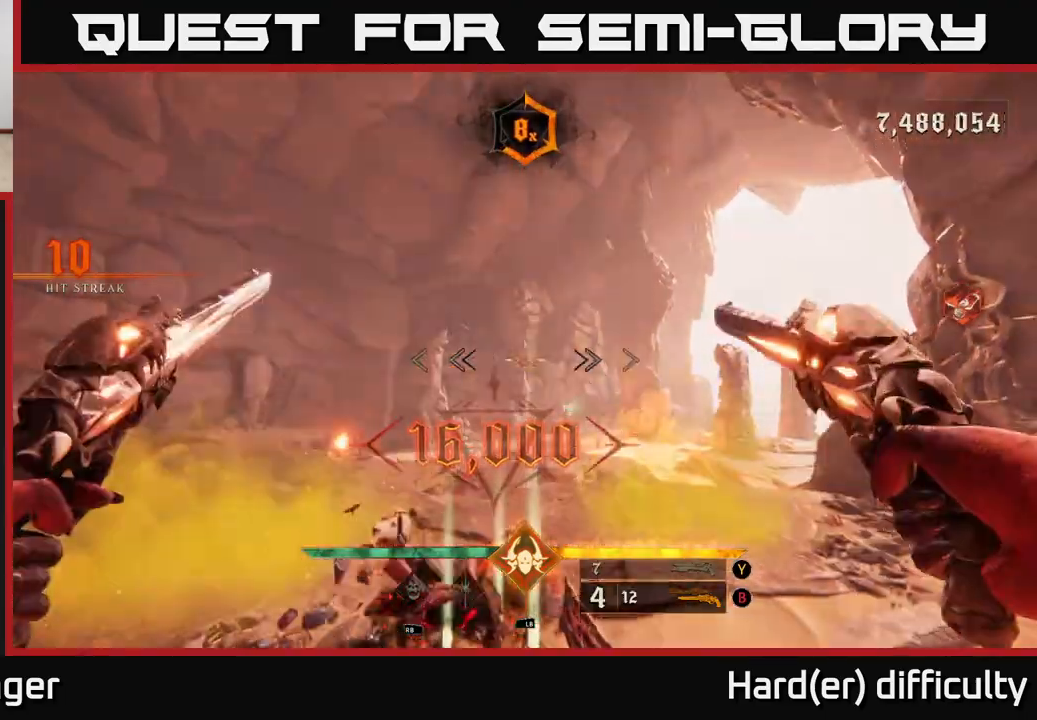
{"buttons": [], "left_stick": "down", "right_stick": "center", "events": [[50, "right_stick", "down-right"], [200, "L2", "down"], [317, "L2", "up"], [333, "right_stick", "center"]]}